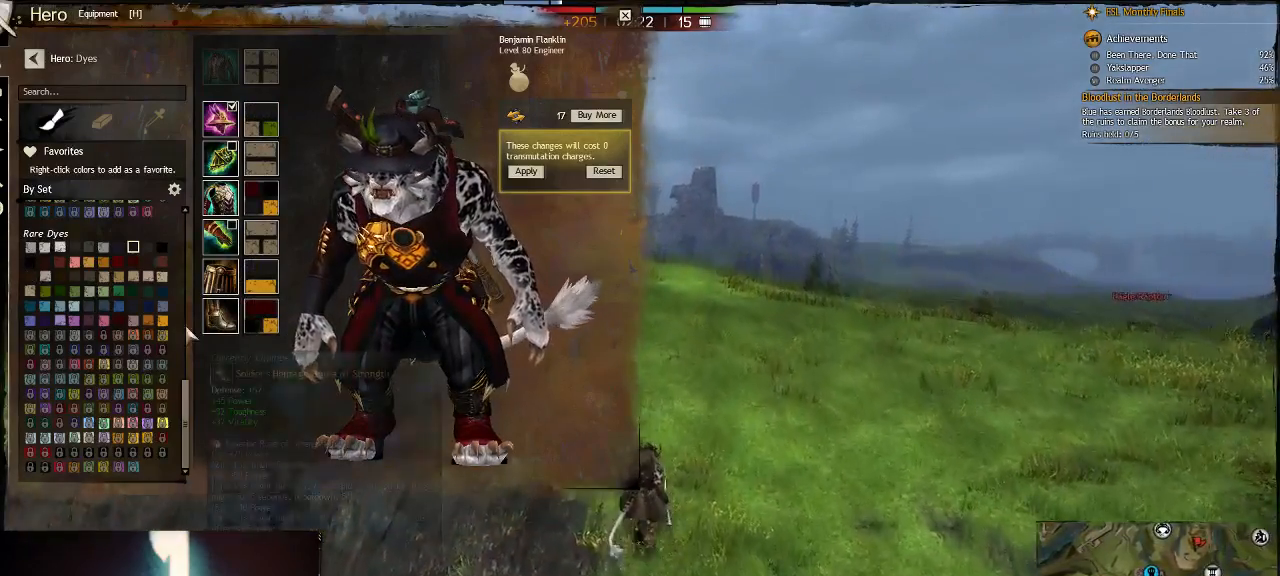
Gameplay with keyboard; each line is a JSON object with the keys held at the frame after it. "events" lists presses ("down") and releases ("up") of ".", "/", "0", "1", "2", "3", "4", "5", "6", "7", "8", "9", "a", "alt_l", "alt_r", "b", "backslash", "backspace", "c", "caps_lock", "comma", "ctrl_l", "ctrl_r", "d", "down", "e", "equals", "escape", "f", "f1", "f10", "f11", "f12", "f2", "f3", "f4", "f5", "f6", "f7", "f8", "f9", "g", "h", "i", "j", "k", "l", "lbracket", "left", "m", "minus", "n", "num0", "num1", "num2", "num3", "num4", "num5", "num6", "num7", "num8", "num9", "o", "p", "q", "quote", "r", "rbracket", "return", "right", "s", "semicolon", "shift_l", "shift_r", "space", "super", "t", "tab", "tilde", "u", "up", "v", "w", "x", "y" and "z" between this image and that frame as [ms after this image, input, new state], when the widget could be followed in between. No other keys are recorded. Mouse input is not recorded.
{"keys": ["d"], "events": [[467, "d", "down"]]}
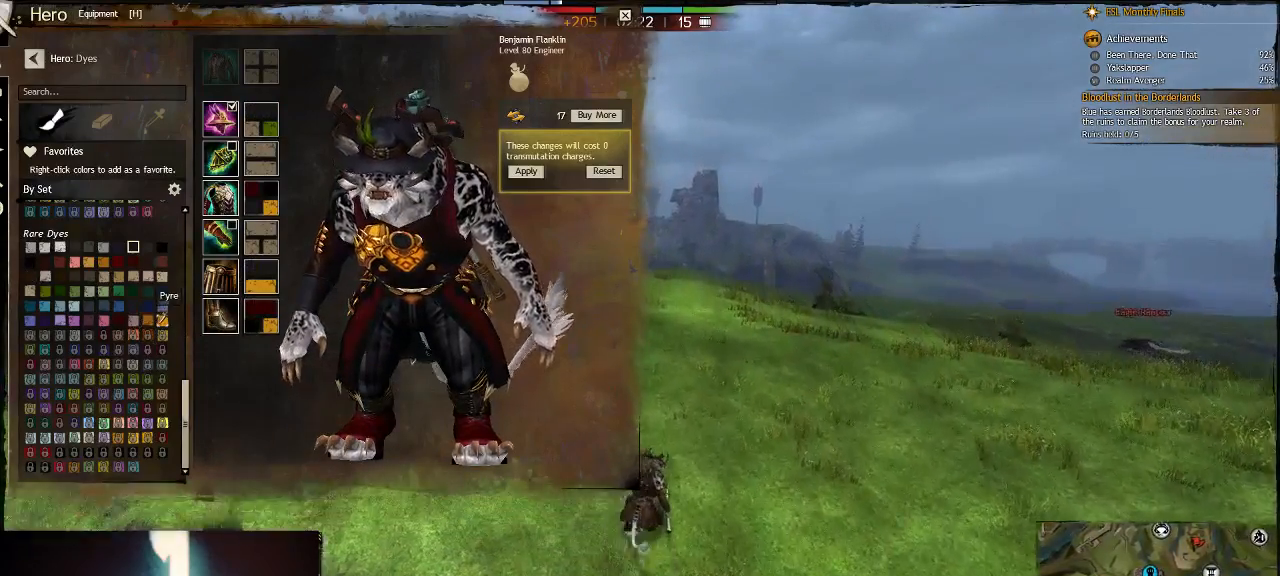
{"keys": [], "events": [[200, "d", "up"]]}
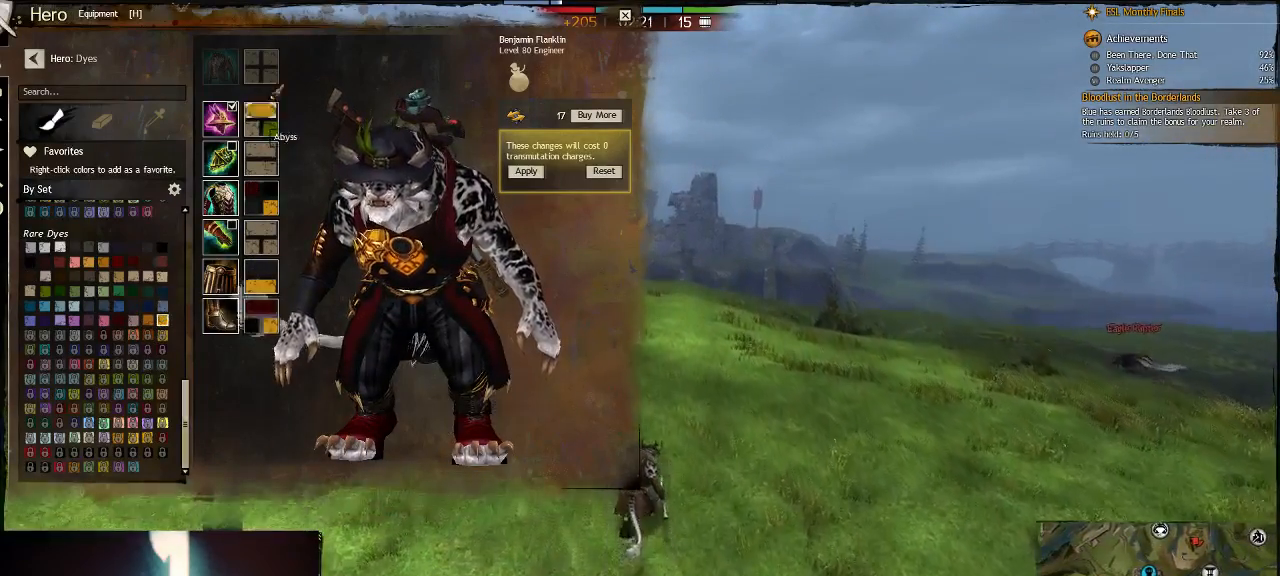
{"keys": [], "events": []}
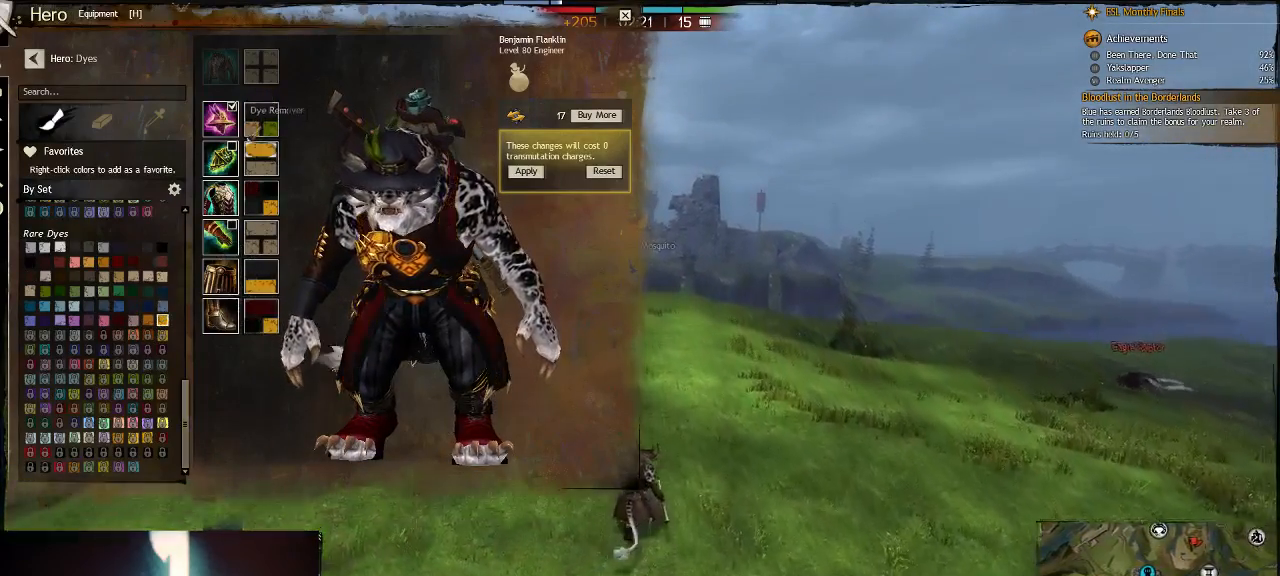
{"keys": [], "events": []}
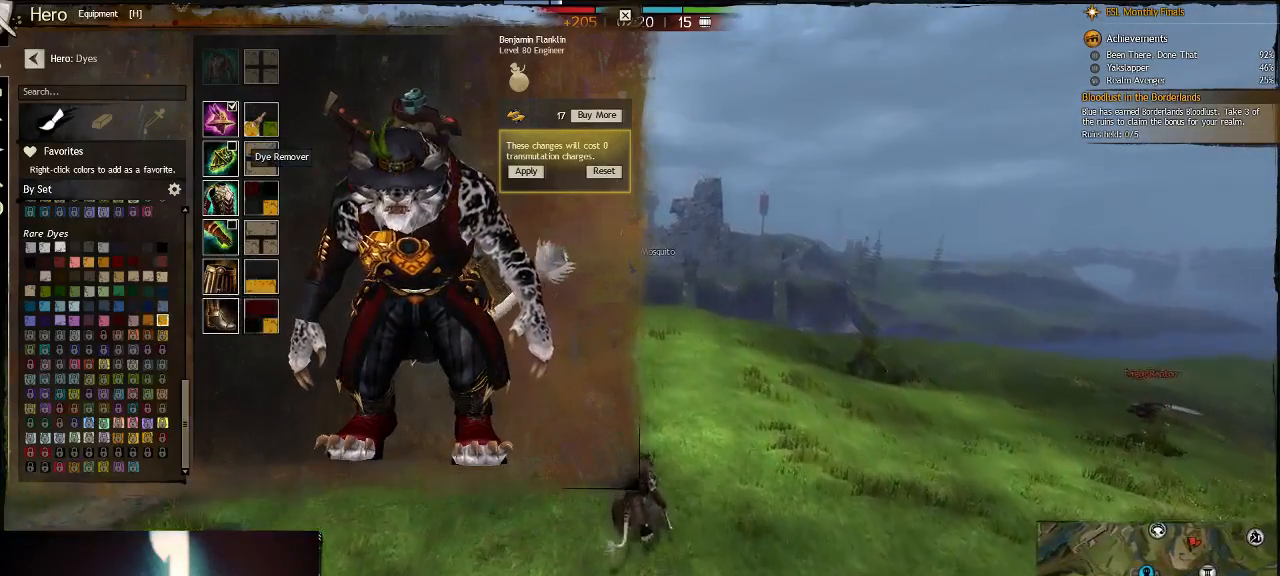
{"keys": [], "events": []}
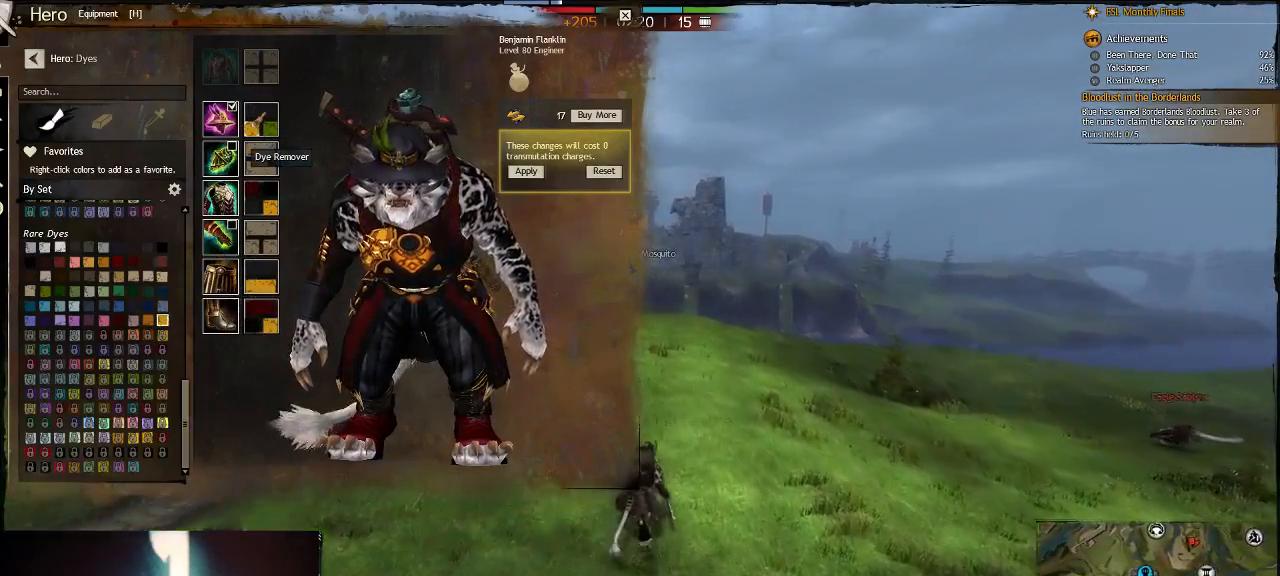
{"keys": [], "events": []}
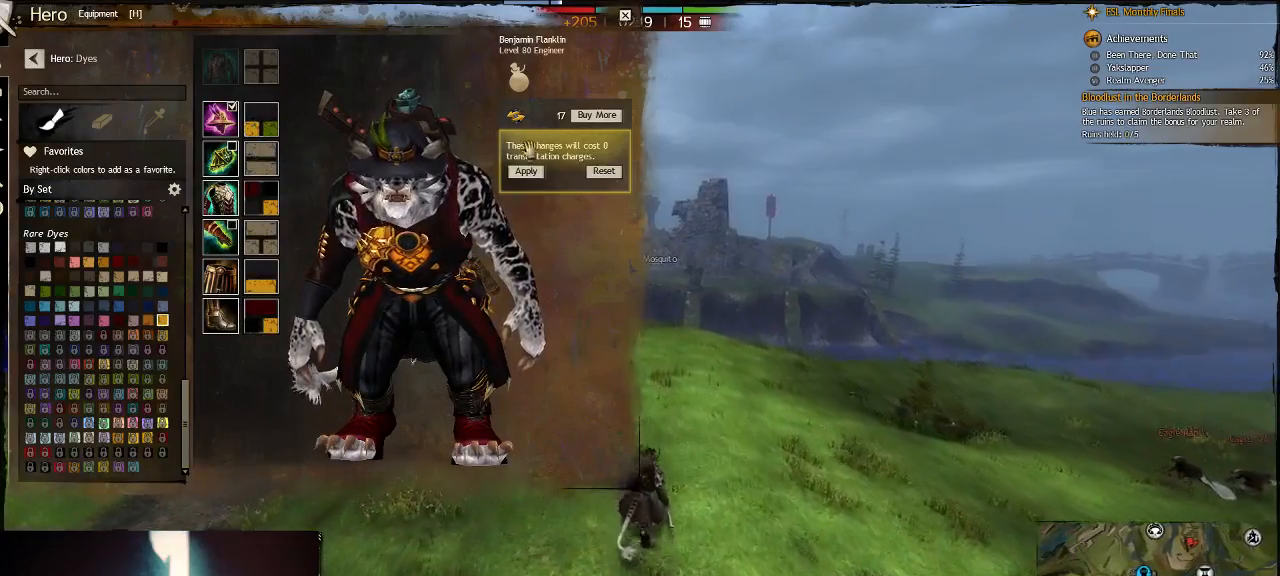
{"keys": [], "events": []}
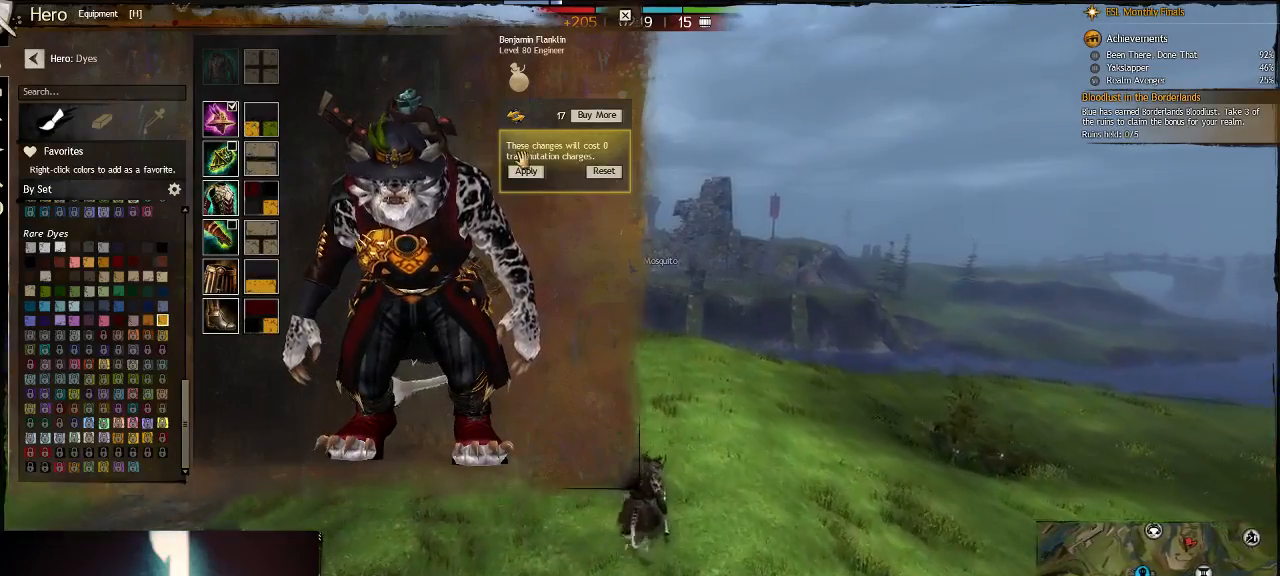
{"keys": [], "events": []}
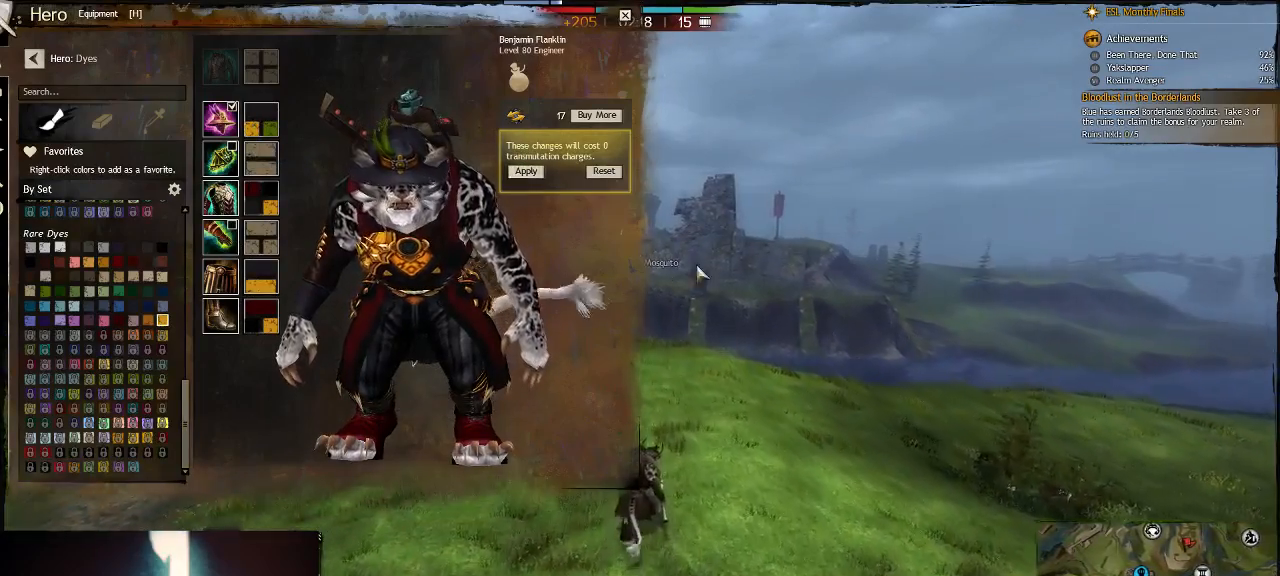
{"keys": [], "events": [[200, "d", "down"], [467, "d", "up"]]}
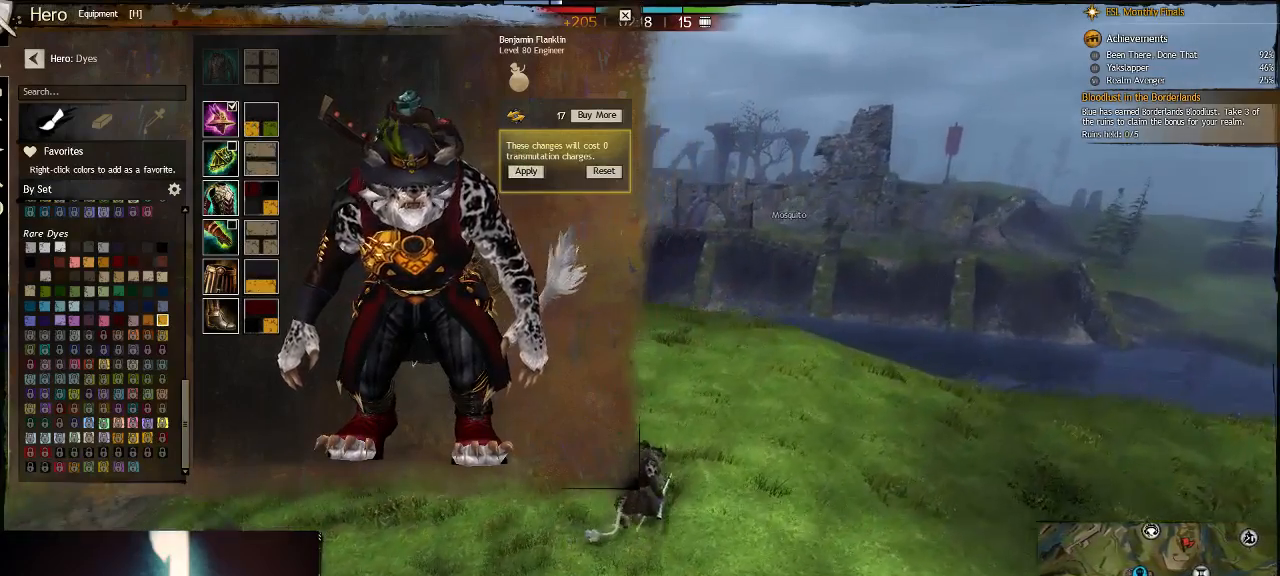
{"keys": ["d"], "events": [[450, "d", "down"]]}
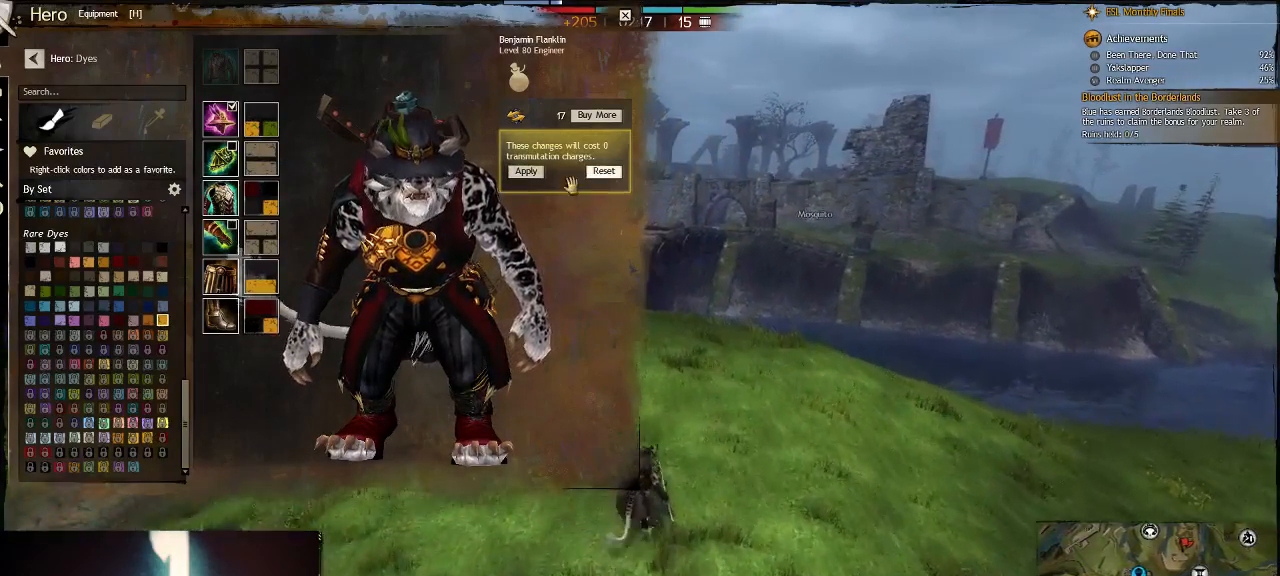
{"keys": [], "events": [[317, "d", "up"]]}
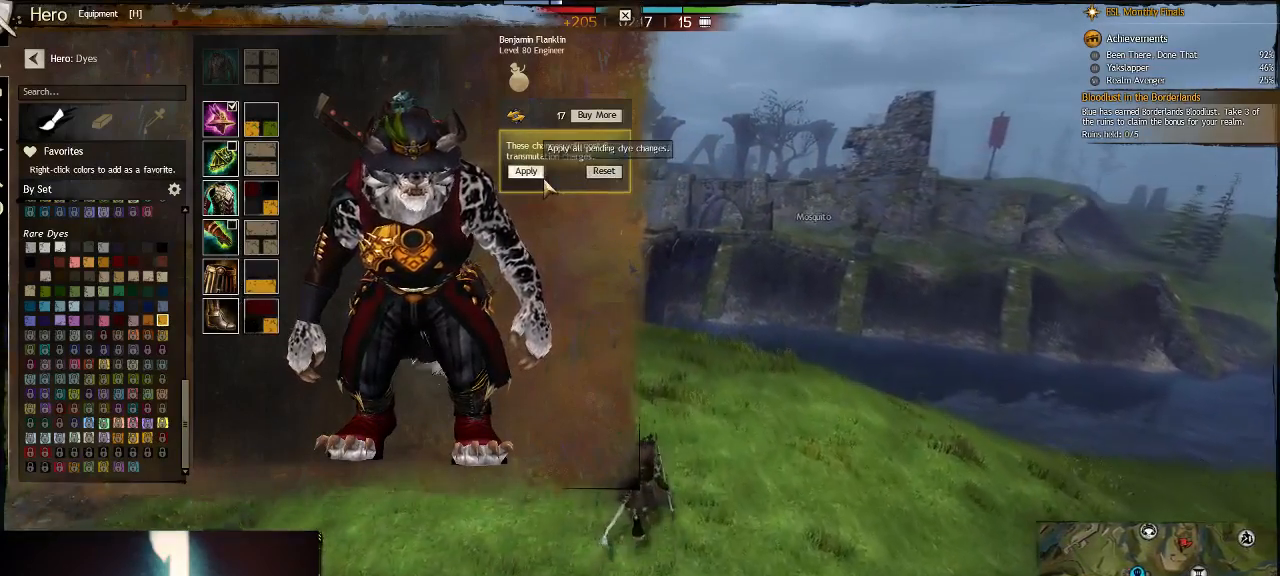
{"keys": [], "events": []}
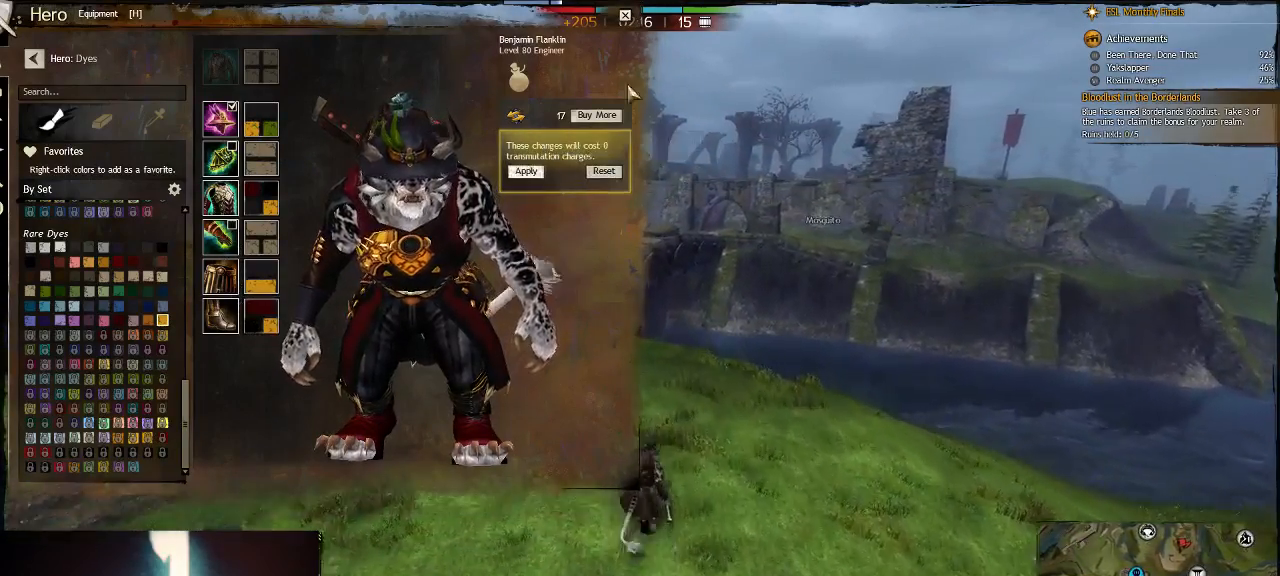
{"keys": [], "events": []}
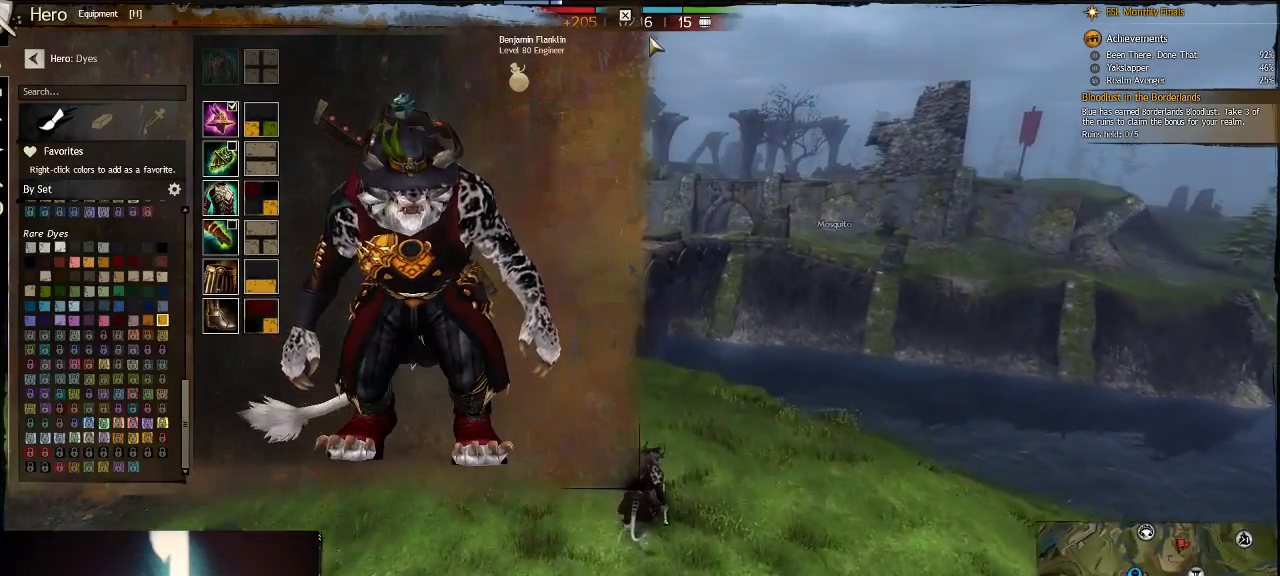
{"keys": ["a"], "events": [[150, "a", "down"]]}
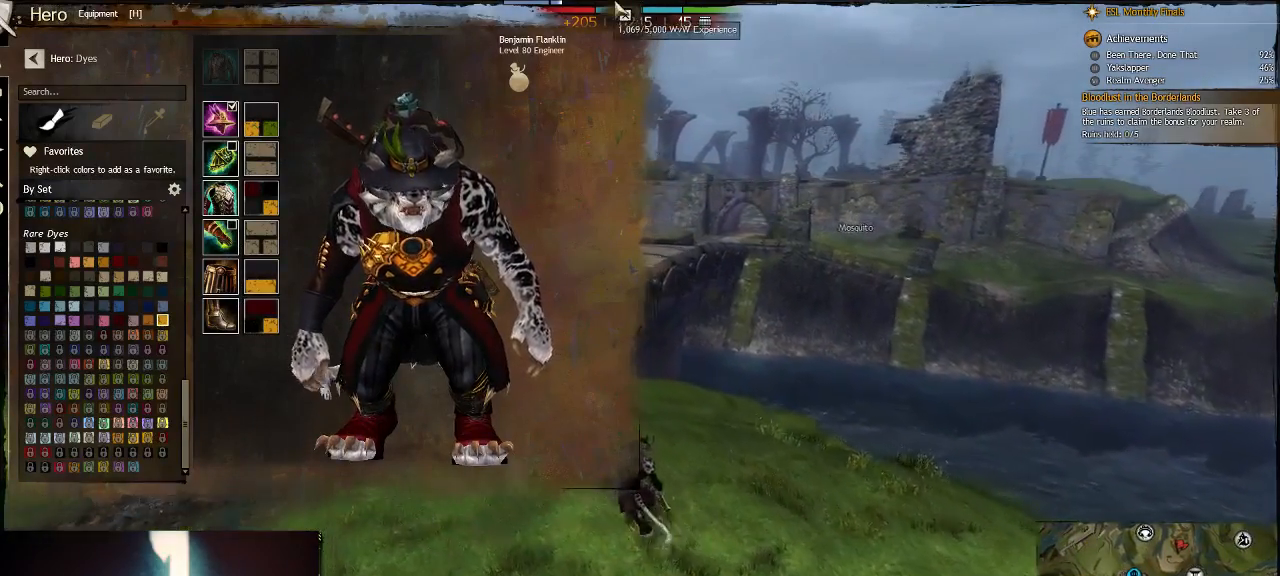
{"keys": ["a"], "events": []}
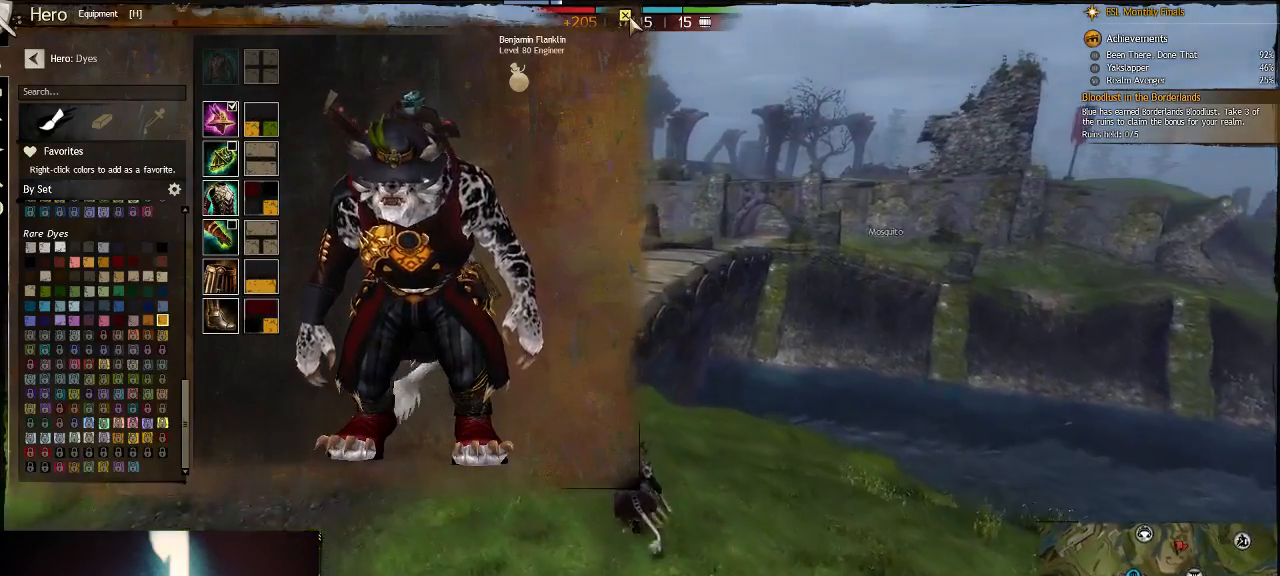
{"keys": ["q"], "events": [[67, "a", "up"], [400, "q", "down"]]}
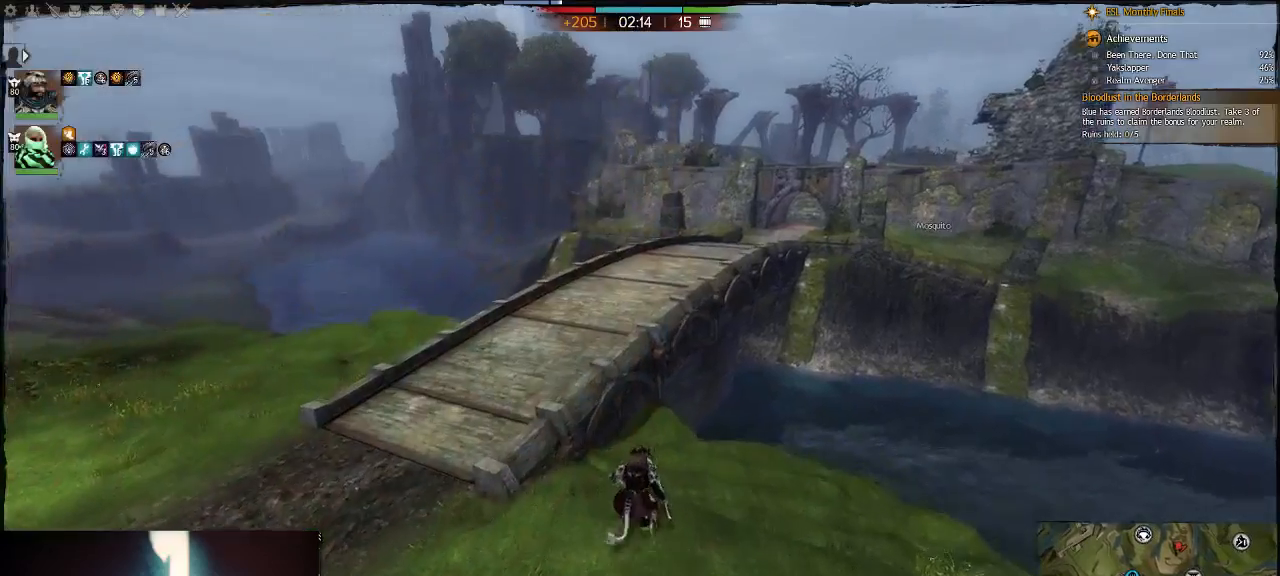
{"keys": ["space"], "events": [[133, "alt_l", "down"], [133, "q", "up"], [267, "alt_l", "up"], [267, "q", "down"], [367, "q", "up"], [433, "space", "down"]]}
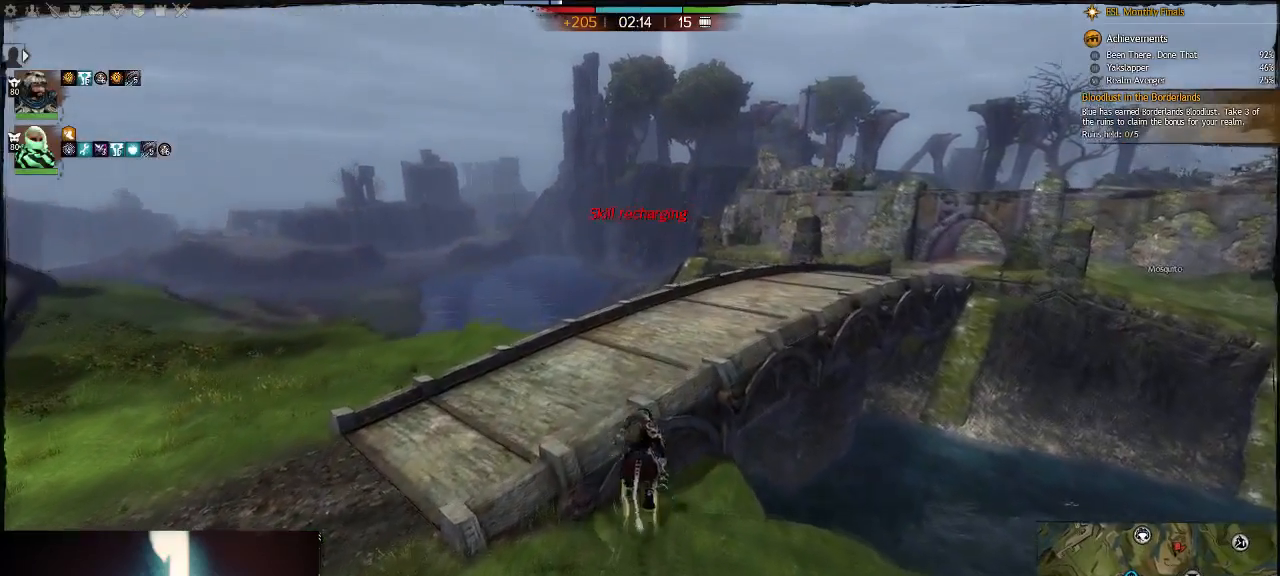
{"keys": ["w"], "events": [[67, "w", "down"], [117, "space", "up"], [183, "a", "down"], [483, "a", "up"]]}
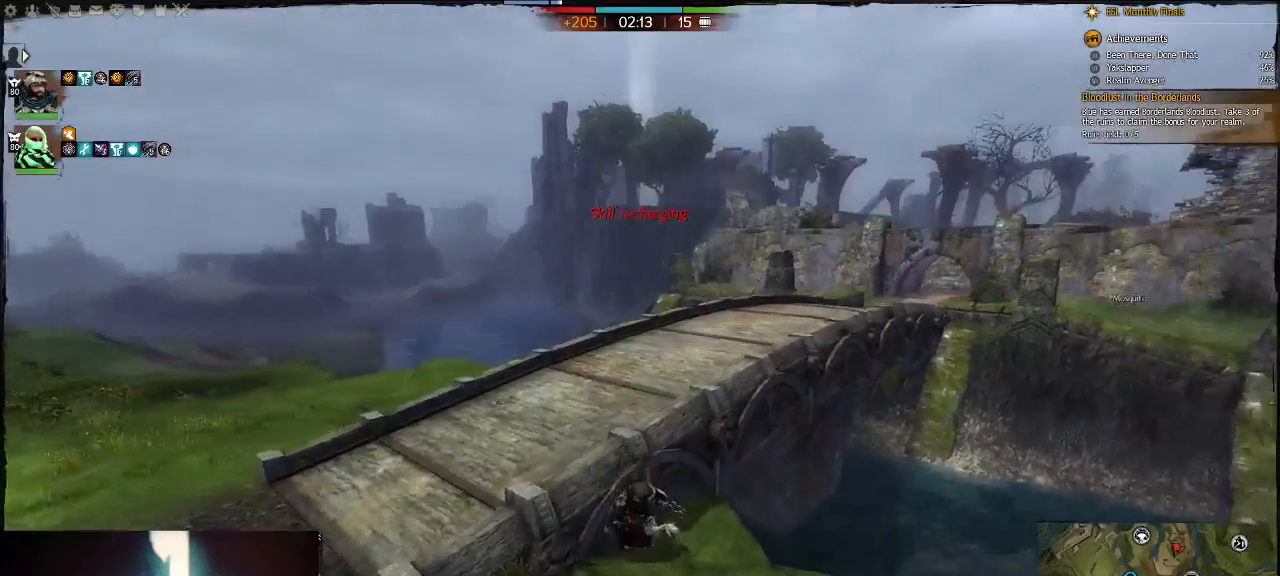
{"keys": ["a", "w"], "events": [[17, "a", "down"], [117, "w", "up"], [250, "w", "down"]]}
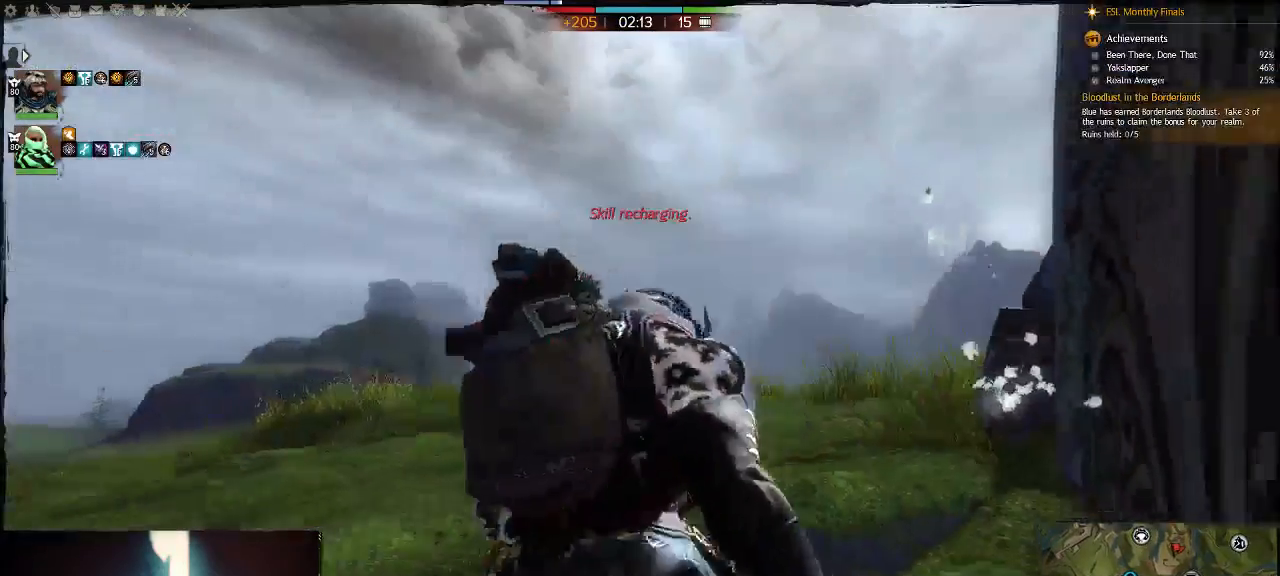
{"keys": ["a", "w"], "events": [[17, "a", "up"], [17, "space", "down"], [200, "space", "up"], [333, "a", "down"]]}
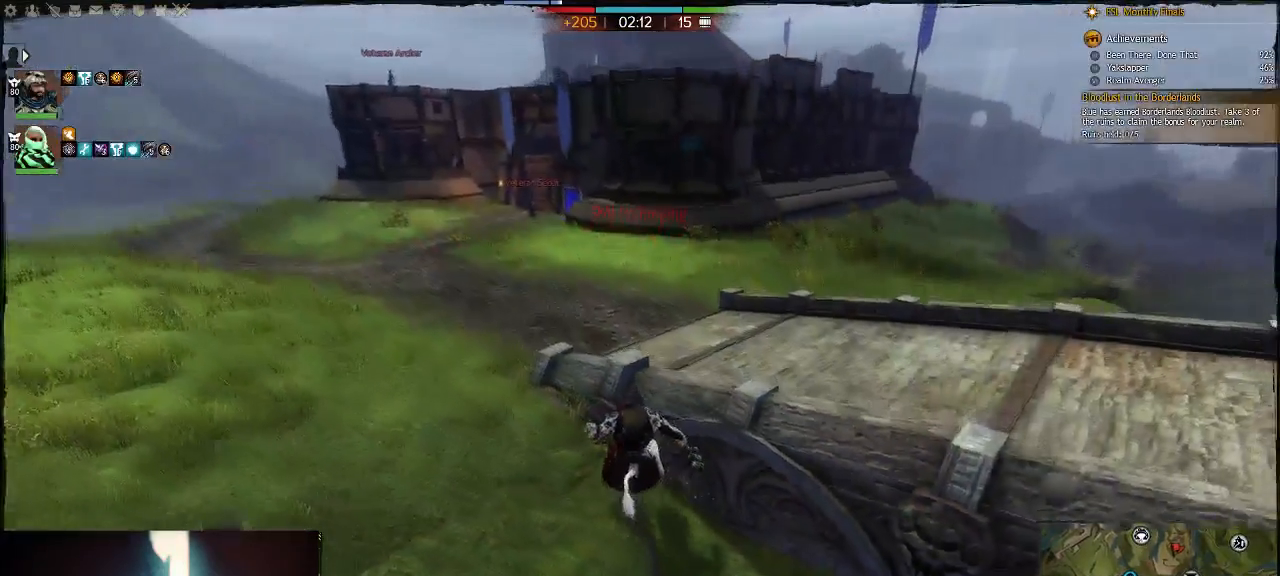
{"keys": ["w"], "events": [[200, "space", "down"], [233, "a", "up"], [333, "space", "up"]]}
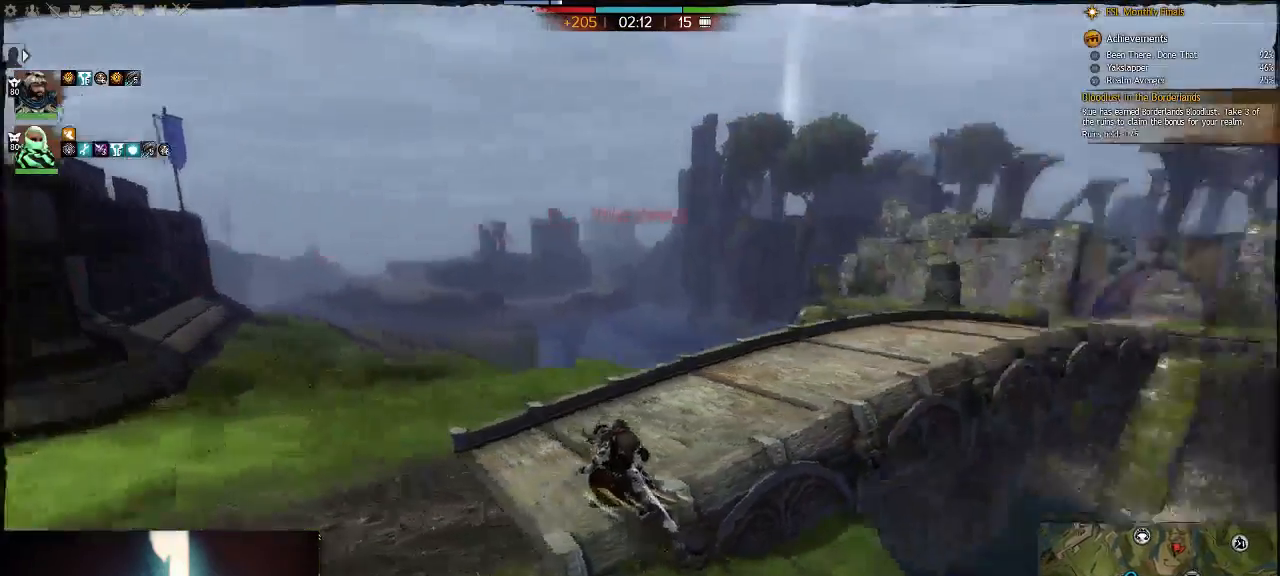
{"keys": [], "events": [[67, "tilde", "down"], [133, "w", "up"], [200, "tilde", "up"]]}
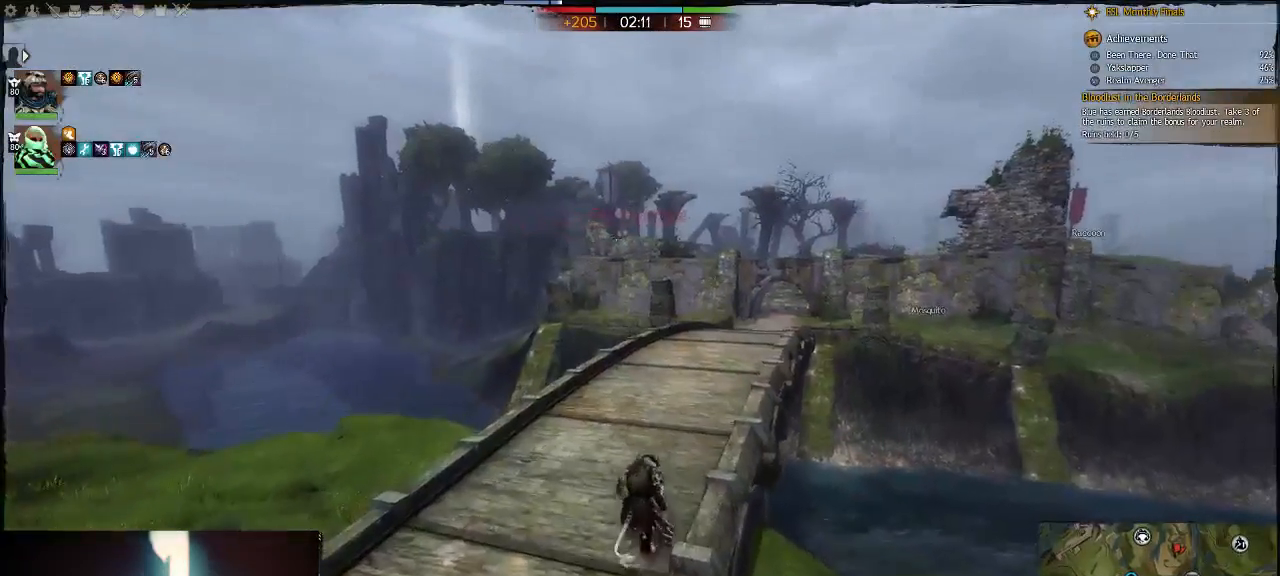
{"keys": ["q"], "events": [[33, "q", "down"], [183, "alt_l", "down"], [183, "q", "up"], [350, "alt_l", "up"], [350, "q", "down"]]}
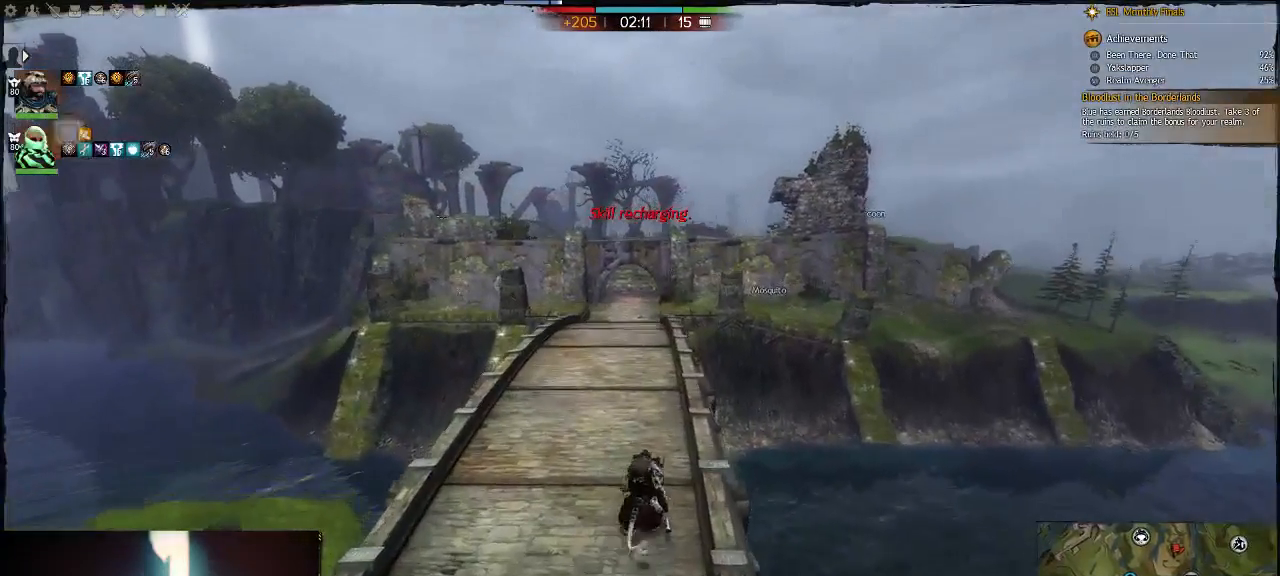
{"keys": ["alt_l"], "events": [[17, "alt_l", "down"], [17, "q", "up"], [183, "alt_l", "up"], [183, "q", "down"], [350, "alt_l", "down"], [350, "q", "up"]]}
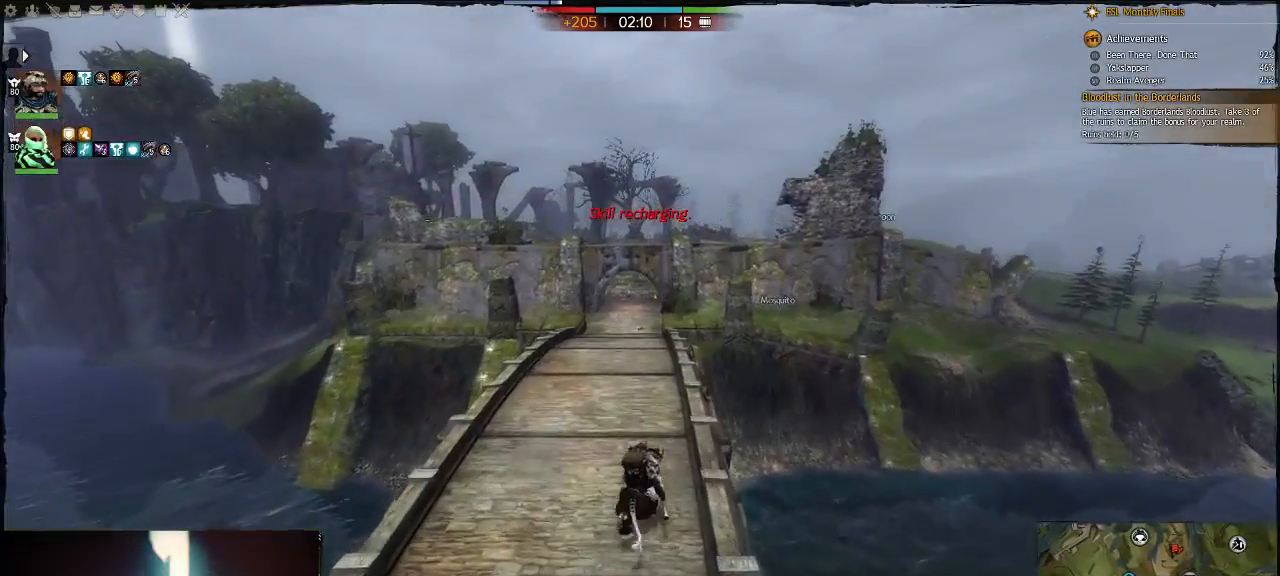
{"keys": [], "events": [[17, "alt_l", "up"], [17, "q", "down"], [167, "q", "up"], [400, "h", "down"], [500, "h", "up"]]}
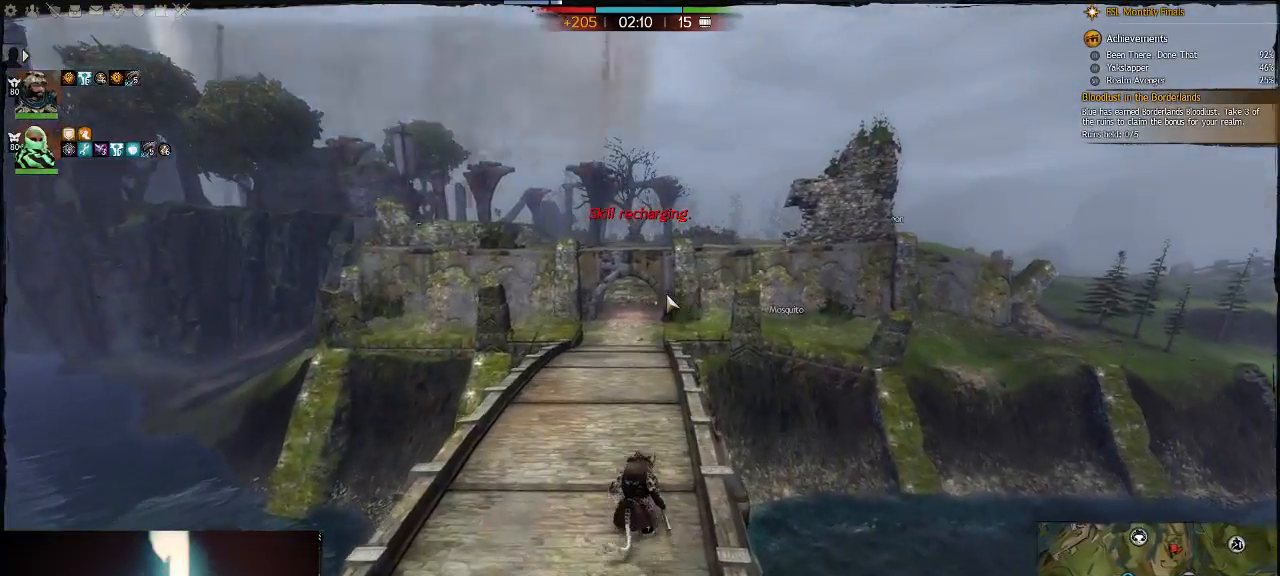
{"keys": [], "events": []}